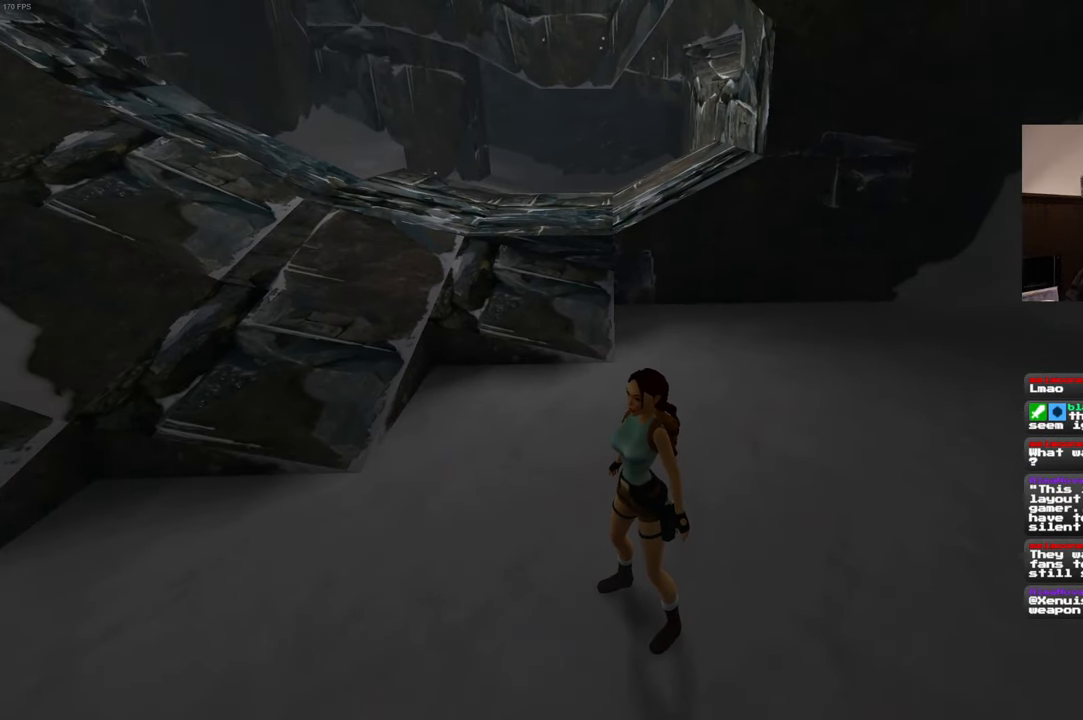
Gameplay with a controller (PlayStation layout); each line is a JSON object with the inputs held at the frame after it (dt_ms = milliseconds from this image to that frame). "events" lists button and stick changes between this image and that frame as [ms after this image, input, new state], when the widget could be followed in between. Not read: L2 L3 R2 R3.
{"dt_ms": 500, "buttons": [], "left_stick": "up", "right_stick": "center", "events": [[50, "left_stick", "up"]]}
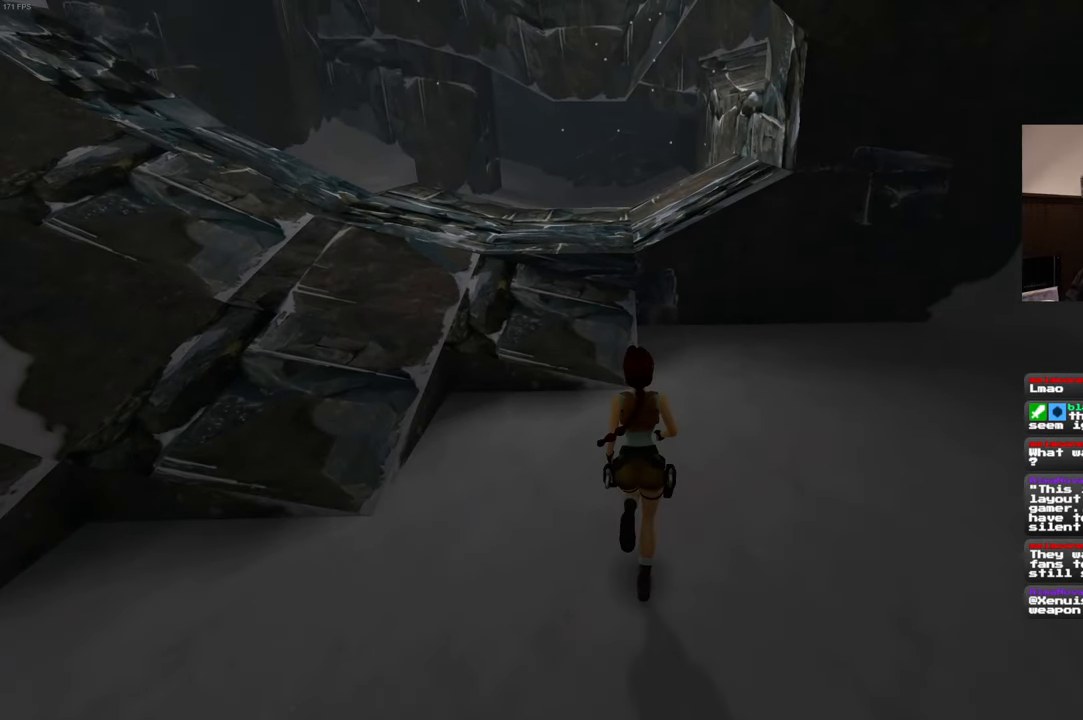
{"dt_ms": 500, "buttons": [], "left_stick": "down-right", "right_stick": "center", "events": [[167, "left_stick", "up-right"], [283, "left_stick", "right"], [383, "left_stick", "down-right"]]}
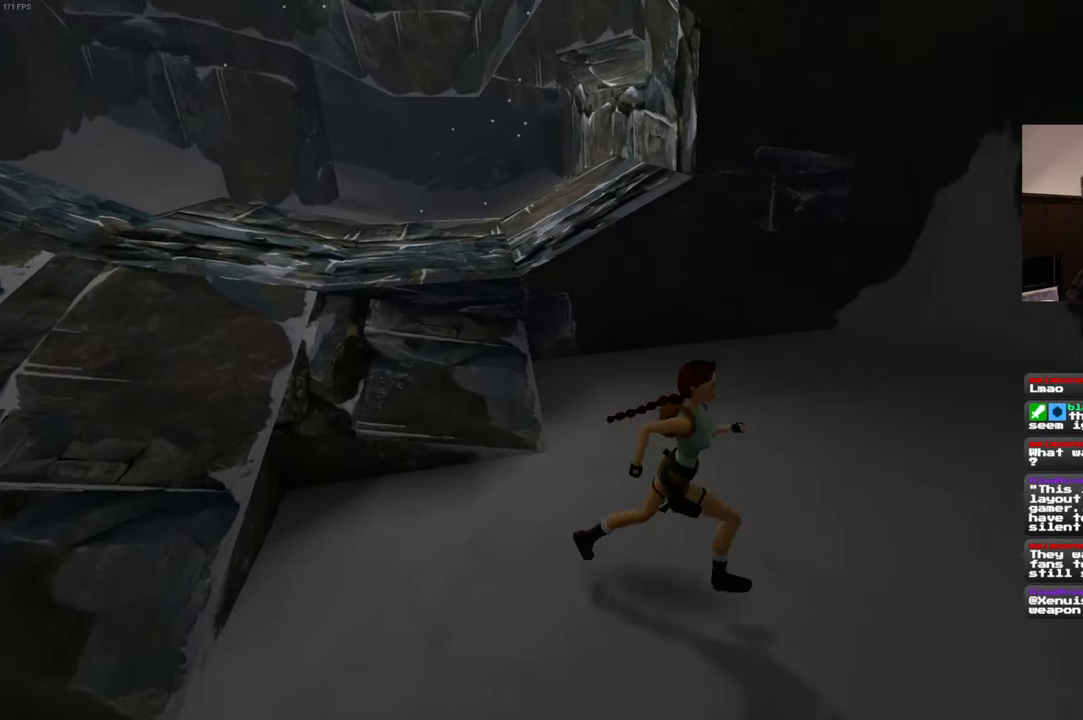
{"dt_ms": 500, "buttons": [], "left_stick": "down", "right_stick": "center"}
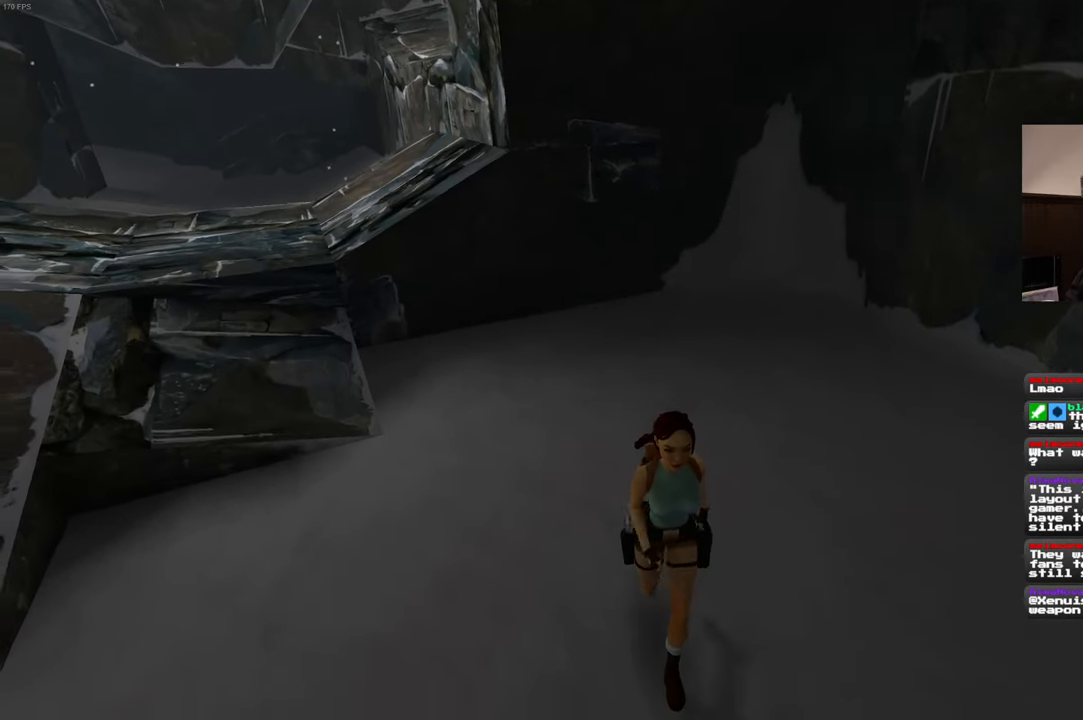
{"dt_ms": 500, "buttons": ["CIRCLE"], "left_stick": "down-right", "right_stick": "center", "events": [[117, "left_stick", "down-right"], [500, "CIRCLE", "down"]]}
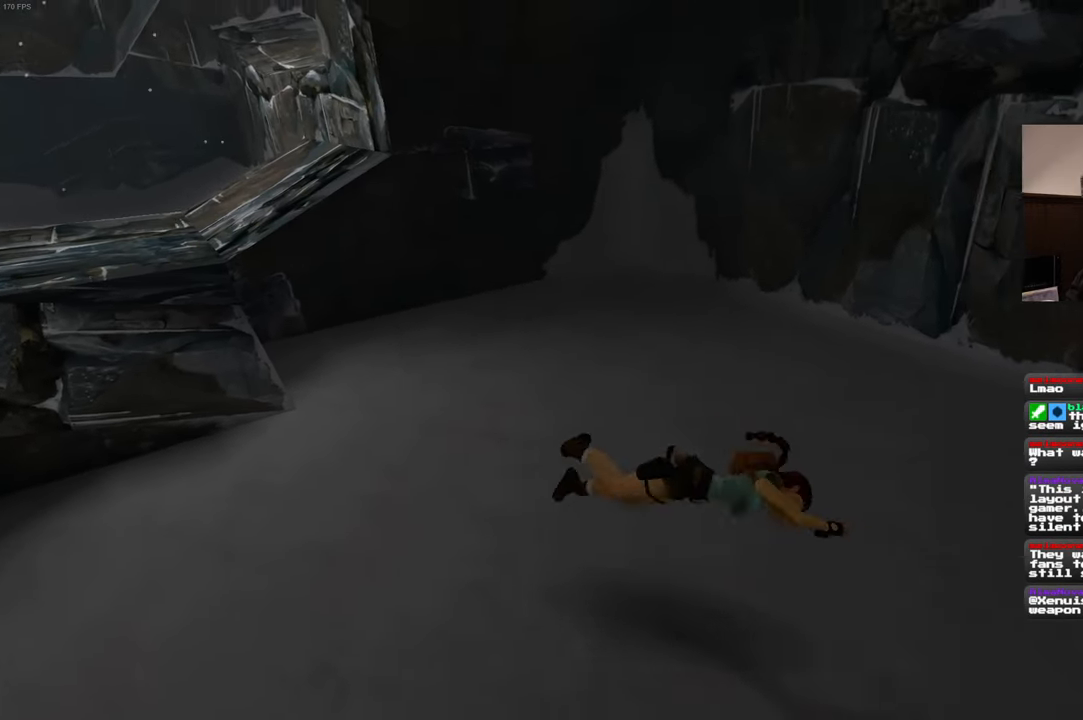
{"dt_ms": 500, "buttons": [], "left_stick": "up-right", "right_stick": "center", "events": [[83, "CIRCLE", "up"], [200, "left_stick", "right"], [450, "left_stick", "up-right"]]}
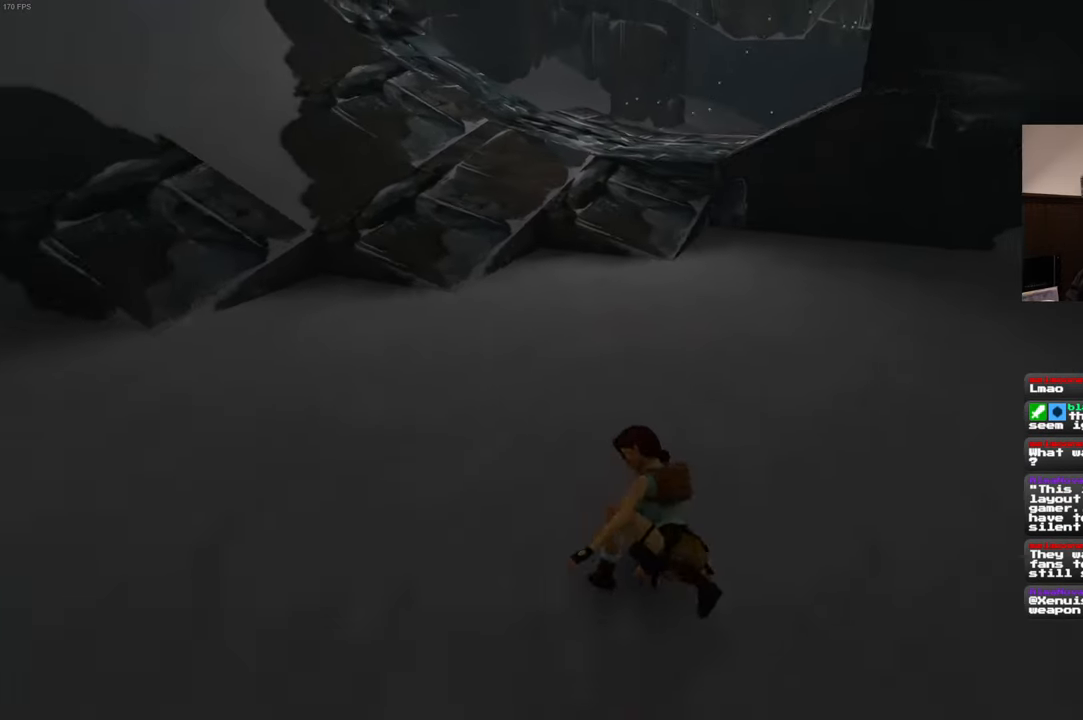
{"dt_ms": 500, "buttons": ["SQUARE"], "left_stick": "up", "right_stick": "center", "events": [[100, "SQUARE", "down"], [250, "left_stick", "up"]]}
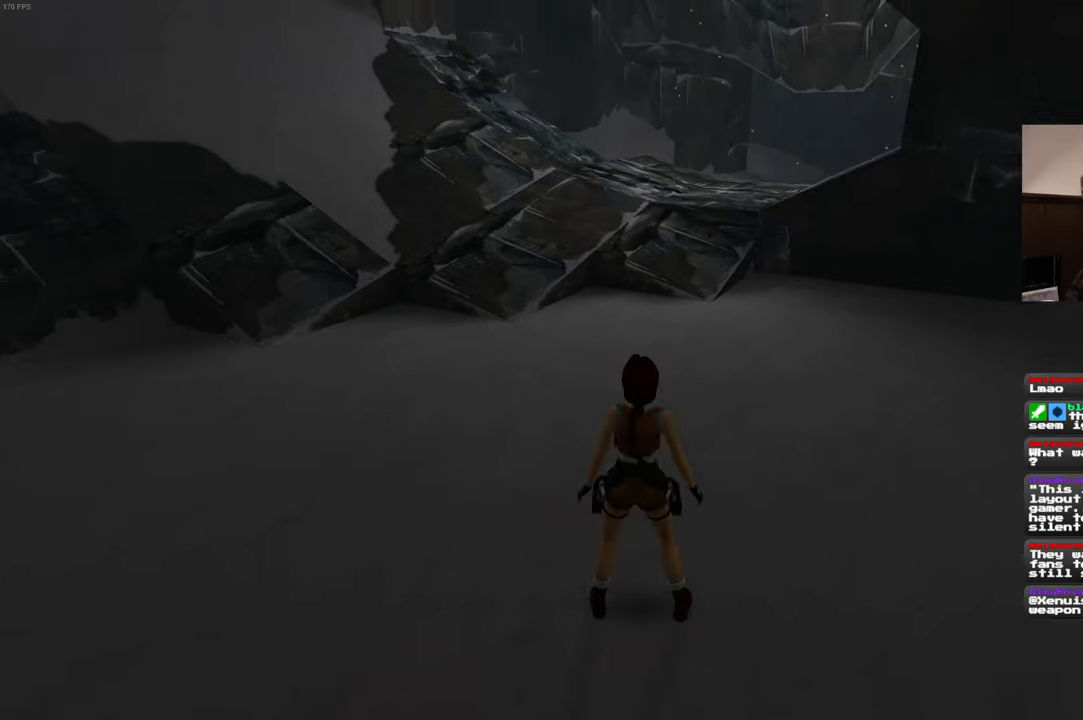
{"dt_ms": 500, "buttons": ["SQUARE"], "left_stick": "left", "right_stick": "center", "events": [[50, "left_stick", "up-left"], [134, "SQUARE", "up"], [200, "SQUARE", "down"], [317, "left_stick", "left"]]}
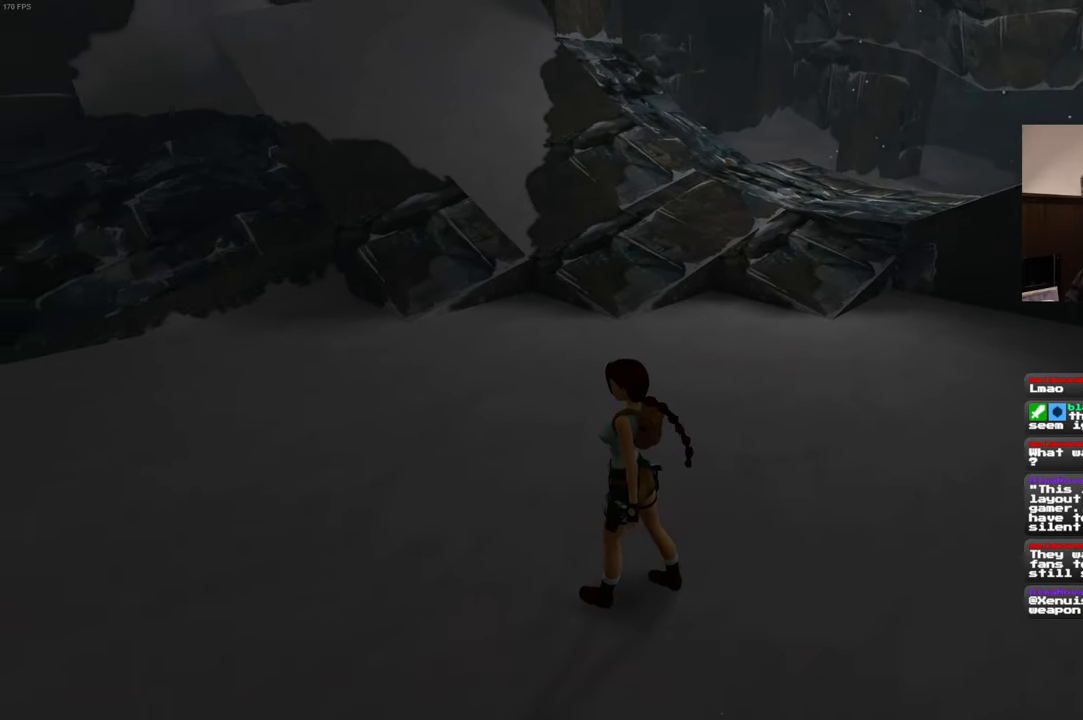
{"dt_ms": 500, "buttons": ["SQUARE"], "left_stick": "up-left", "right_stick": "center", "events": [[100, "left_stick", "up-left"]]}
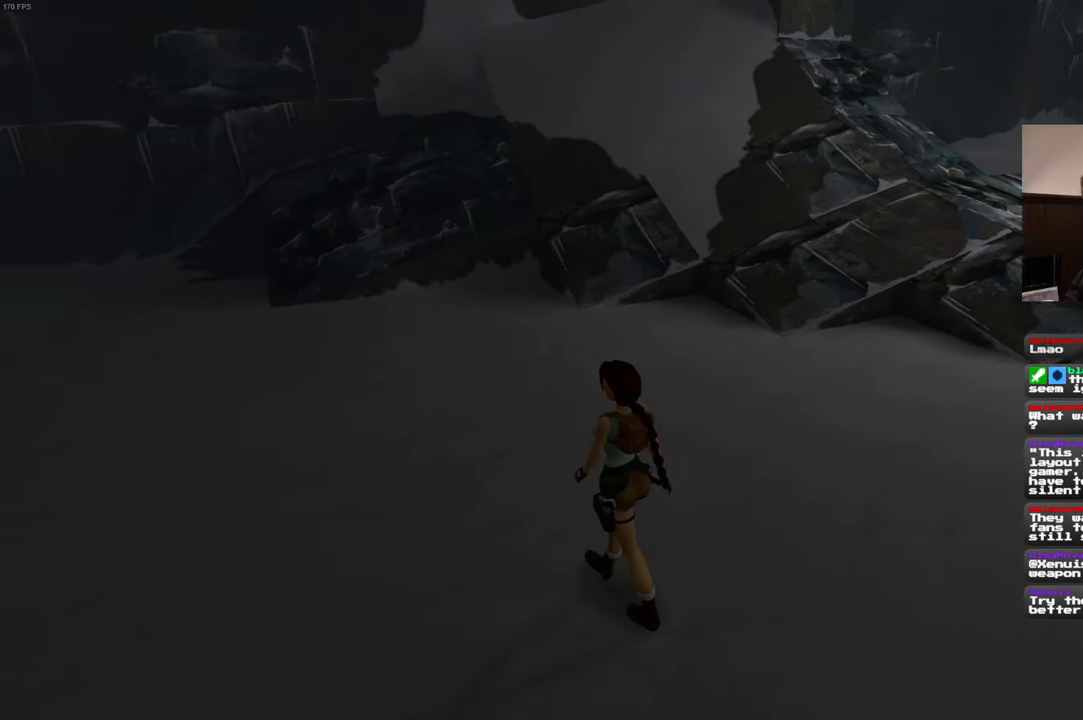
{"dt_ms": 500, "buttons": [], "left_stick": "left", "right_stick": "center", "events": [[17, "SQUARE", "up"], [34, "left_stick", "left"]]}
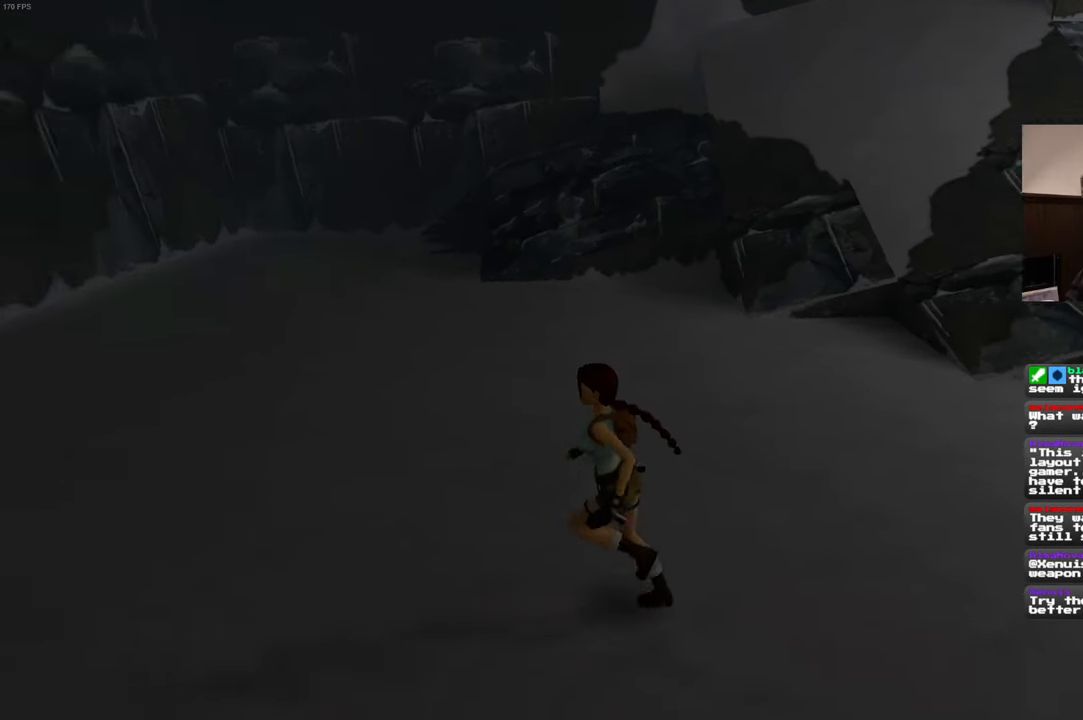
{"dt_ms": 500, "buttons": [], "left_stick": "up", "right_stick": "center"}
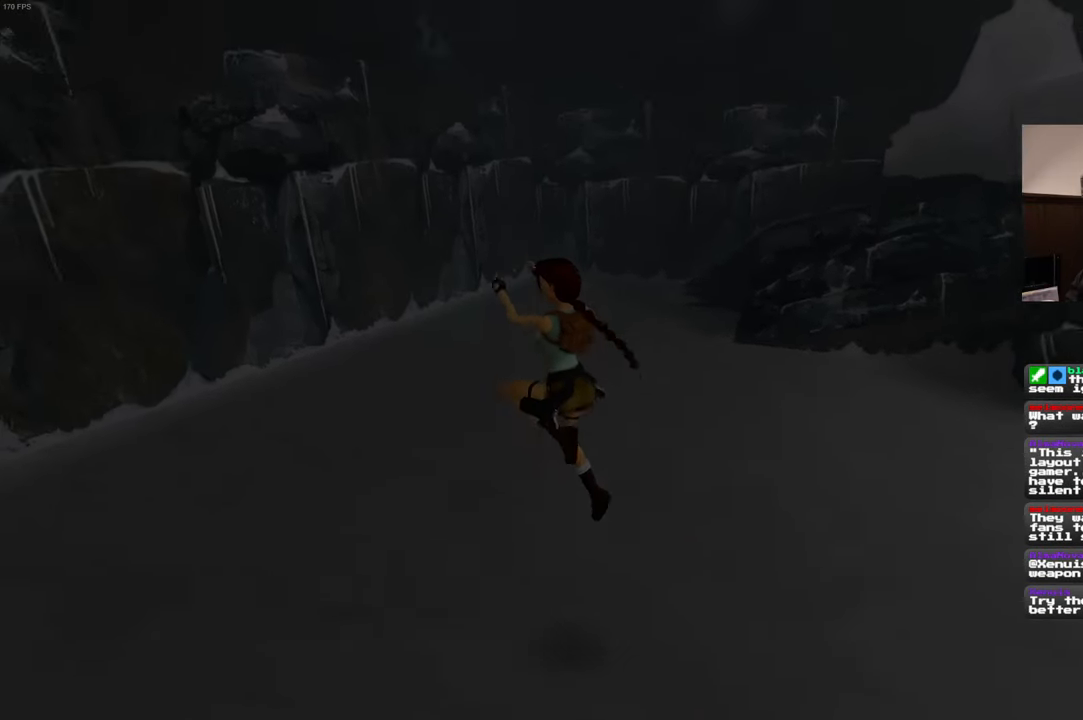
{"dt_ms": 500, "buttons": [], "left_stick": "right", "right_stick": "center", "events": [[67, "left_stick", "up-right"], [217, "left_stick", "right"]]}
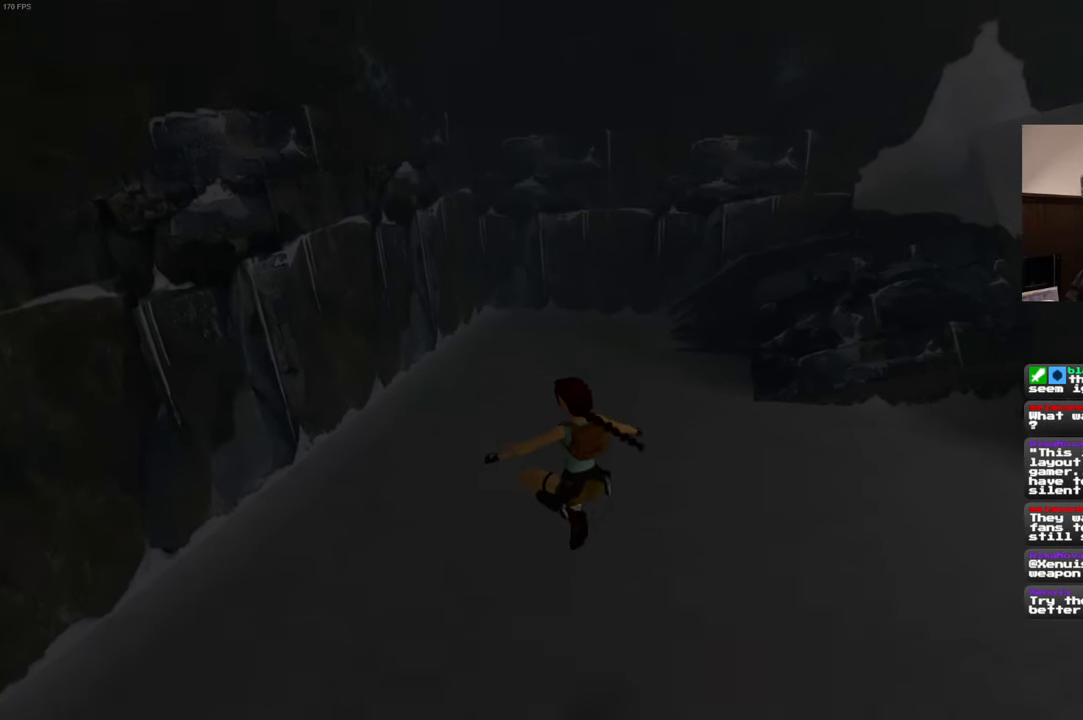
{"dt_ms": 1000, "buttons": [], "left_stick": "right", "right_stick": "center"}
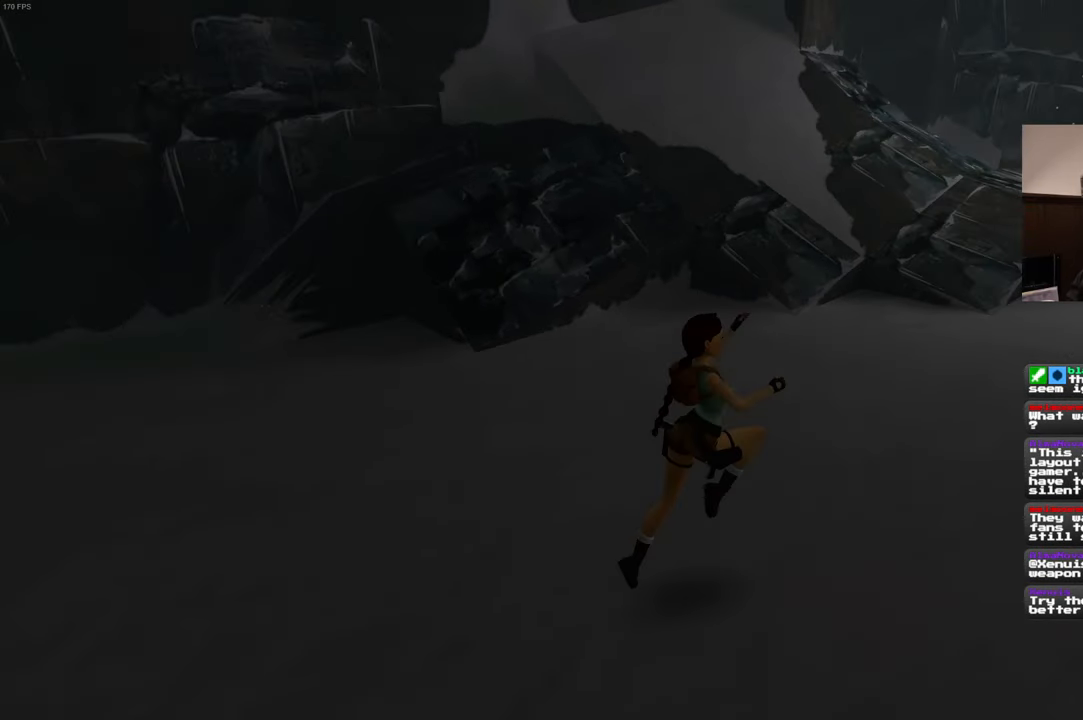
{"dt_ms": 500, "buttons": [], "left_stick": "up-right", "right_stick": "center", "events": [[250, "left_stick", "up-right"]]}
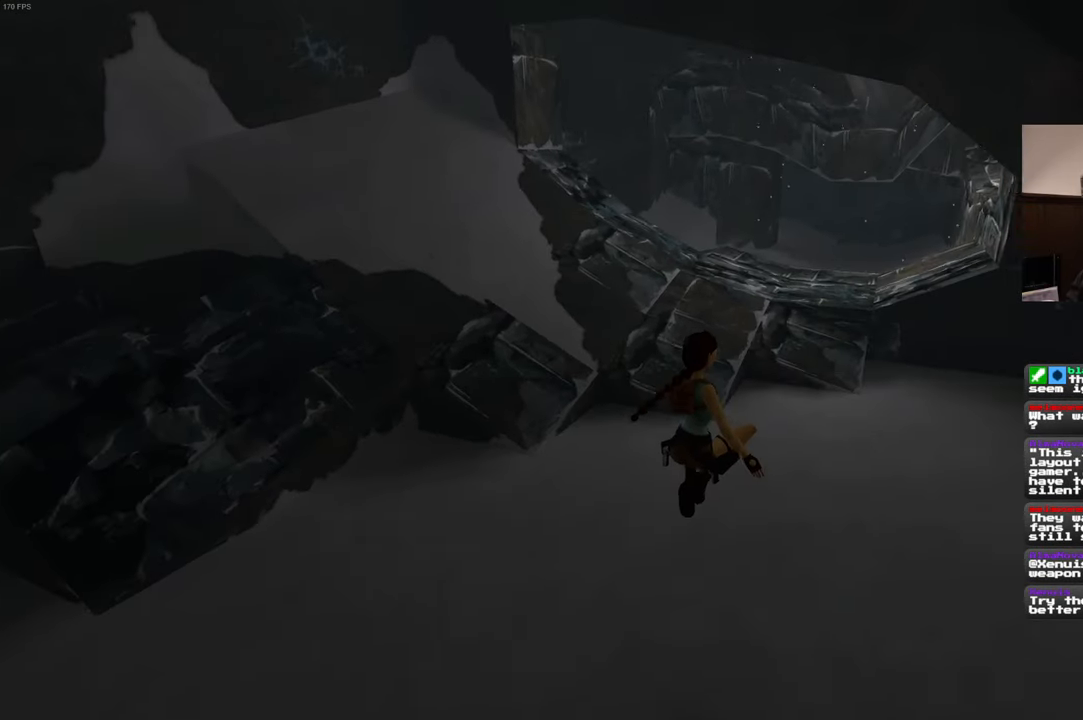
{"dt_ms": 500, "buttons": ["TRIANGLE"], "left_stick": "up-right", "right_stick": "center", "events": [[284, "TRIANGLE", "down"]]}
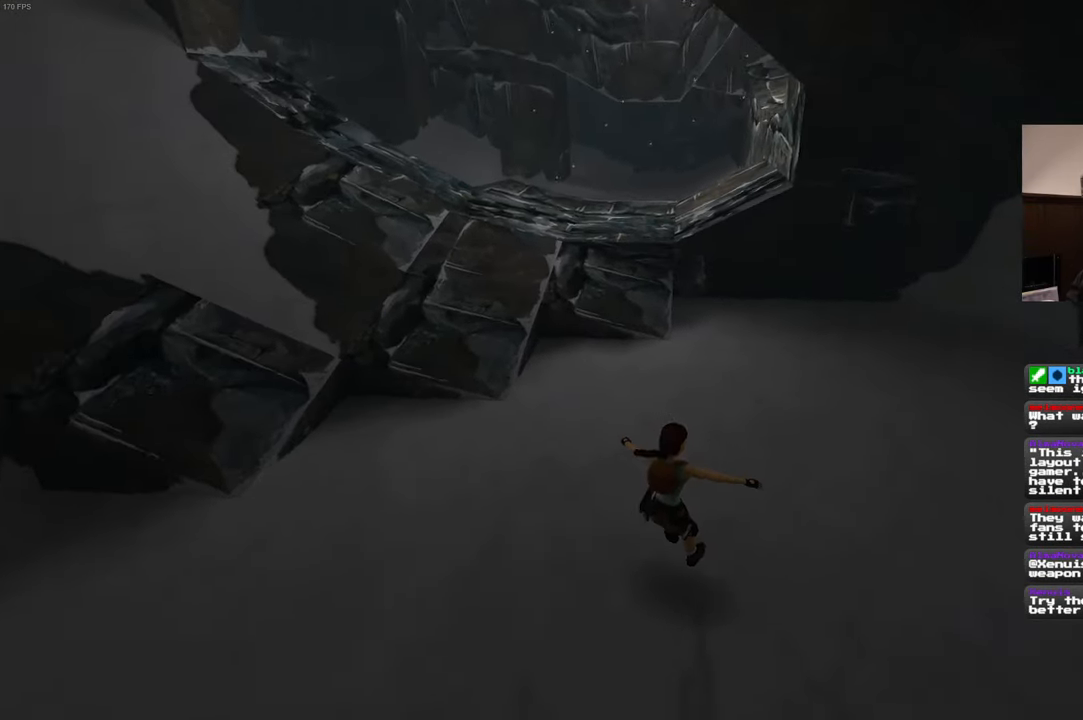
{"dt_ms": 500, "buttons": [], "left_stick": "left", "right_stick": "center", "events": [[200, "TRIANGLE", "up"], [317, "TRIANGLE", "down"], [366, "left_stick", "up-left"], [383, "TRIANGLE", "up"], [500, "left_stick", "left"]]}
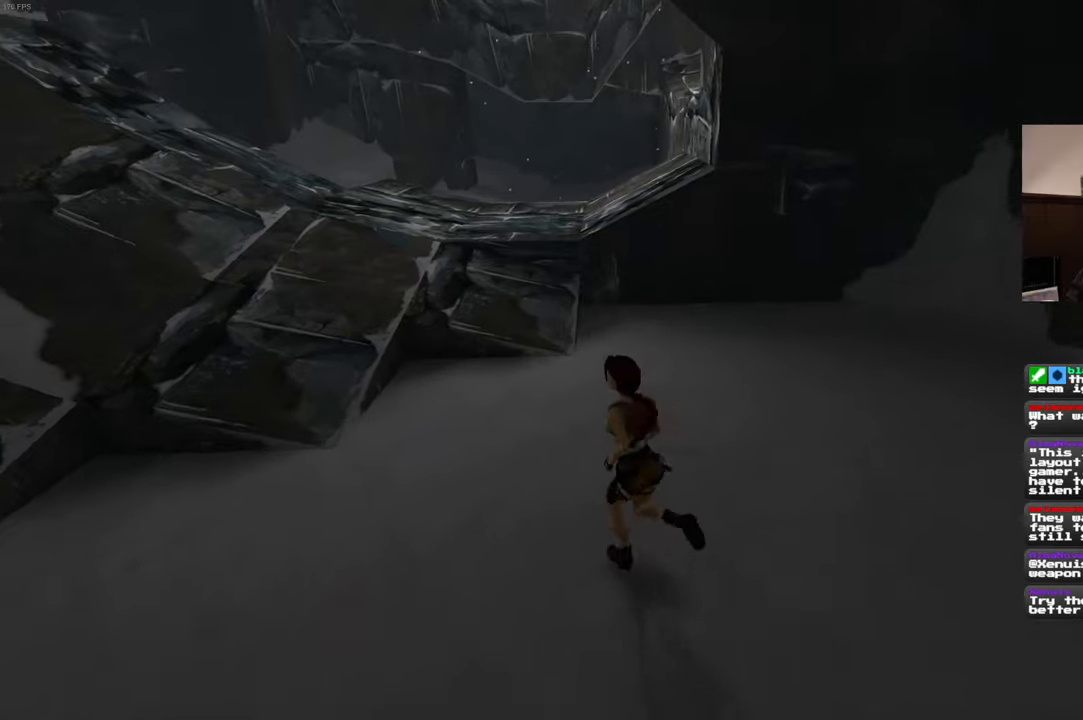
{"dt_ms": 500, "buttons": [], "left_stick": "center", "right_stick": "center", "events": [[333, "left_stick", "up-left"], [433, "left_stick", "center"]]}